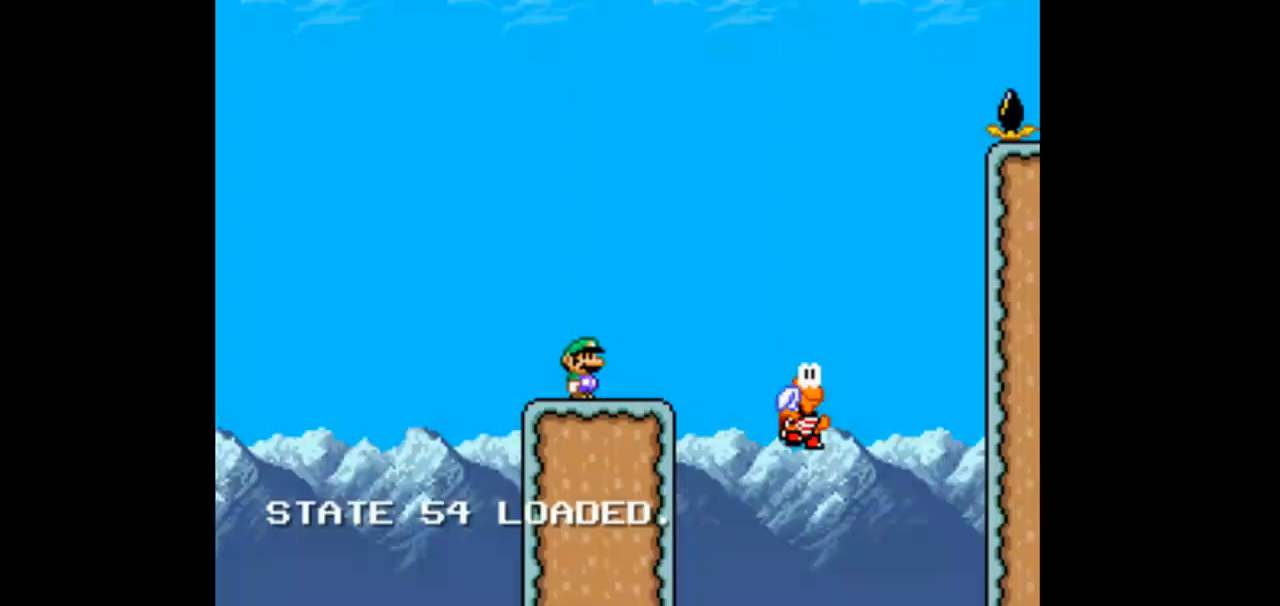
Gameplay with a controller (Nintendo layout); each line is a JSON object with the inputs held at the frame after it. "events" lists button and stick changes between this image and that frame as [ms after this image, input, new state], when the widget could be followed in between. Not read: L1 L3 R1 R3 START.
{"buttons": ["Y", "DPAD_RIGHT"], "events": [[367, "DPAD_RIGHT", "down"]]}
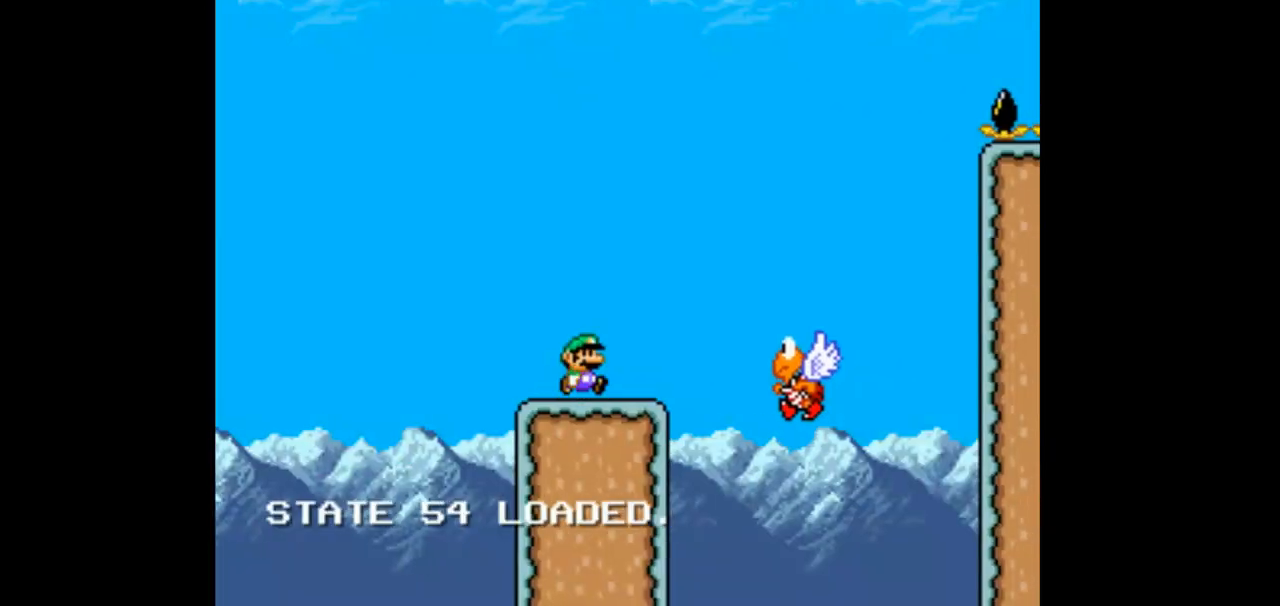
{"buttons": ["Y", "DPAD_RIGHT"], "events": [[67, "DPAD_RIGHT", "up"], [200, "DPAD_LEFT", "down"], [333, "DPAD_LEFT", "up"], [400, "DPAD_RIGHT", "down"]]}
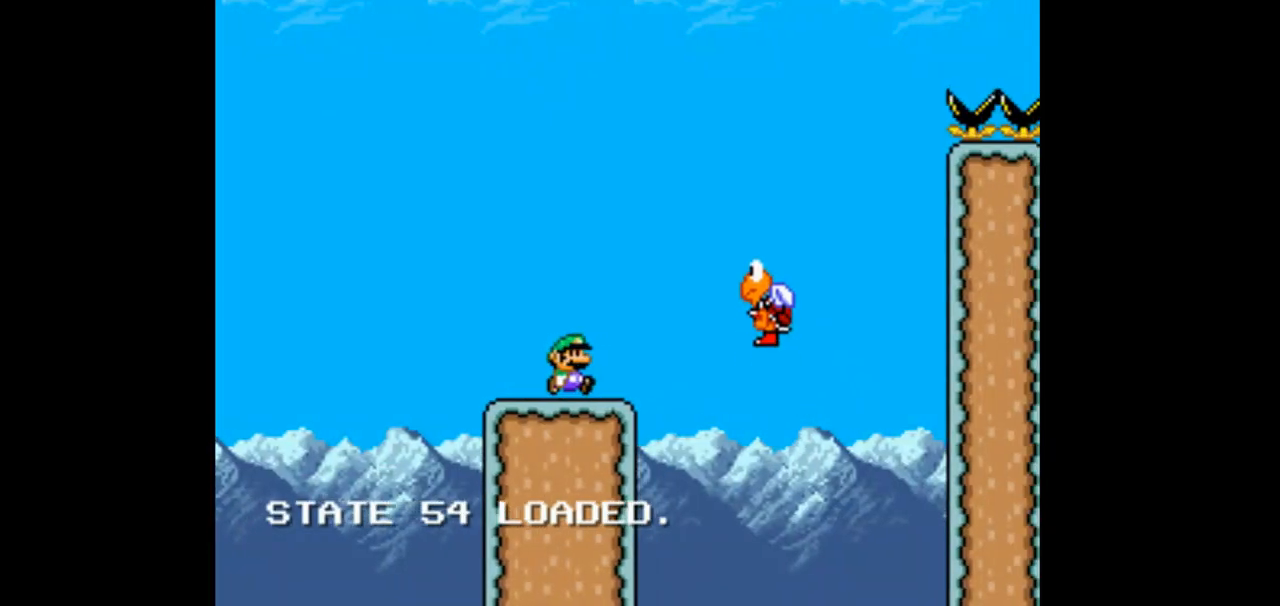
{"buttons": ["B", "Y", "DPAD_RIGHT"], "events": [[167, "B", "down"]]}
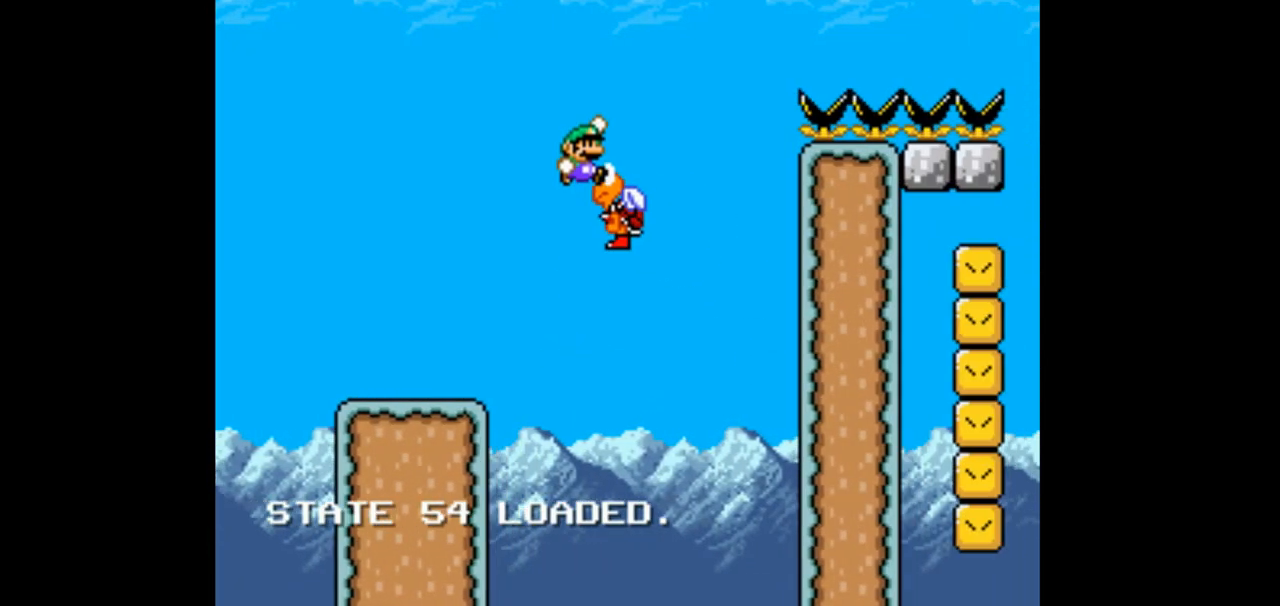
{"buttons": ["Y"], "events": [[467, "B", "up"], [467, "DPAD_RIGHT", "up"]]}
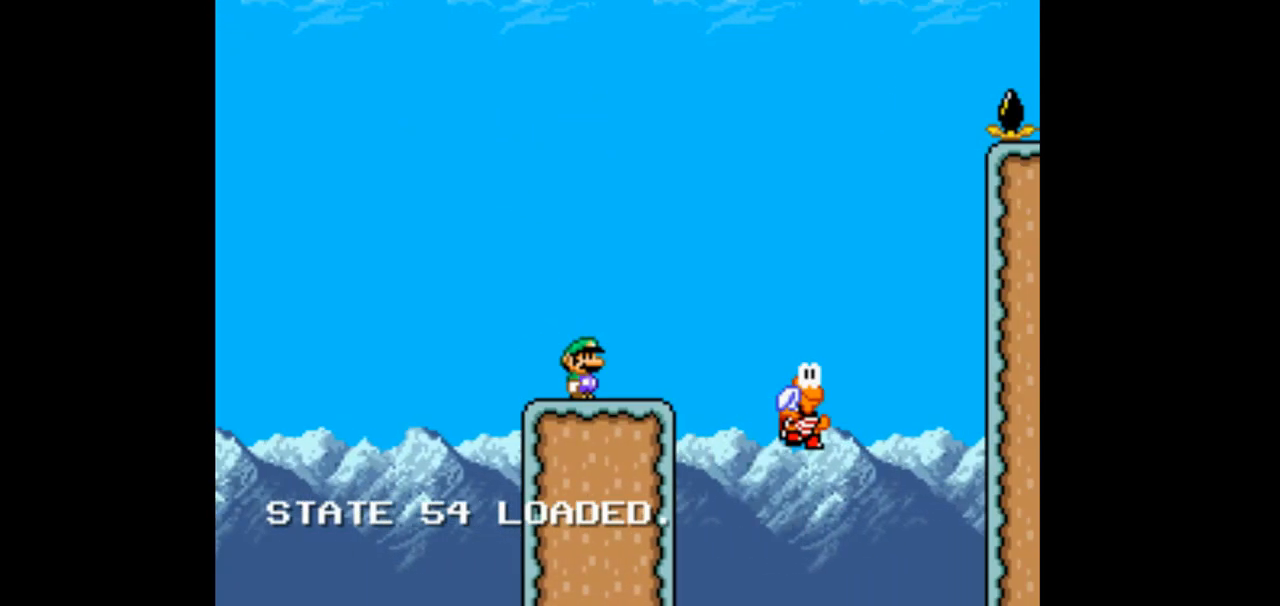
{"buttons": ["Y", "DPAD_LEFT"], "events": [[367, "DPAD_LEFT", "down"]]}
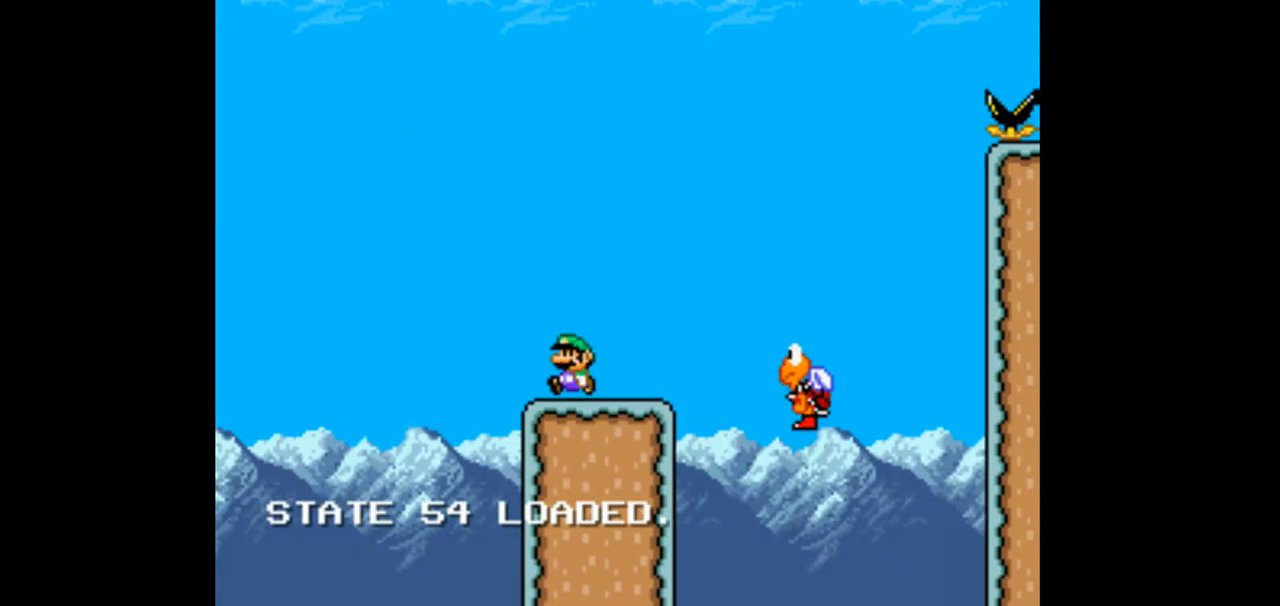
{"buttons": ["Y", "DPAD_RIGHT"], "events": [[33, "DPAD_LEFT", "up"], [267, "DPAD_RIGHT", "down"]]}
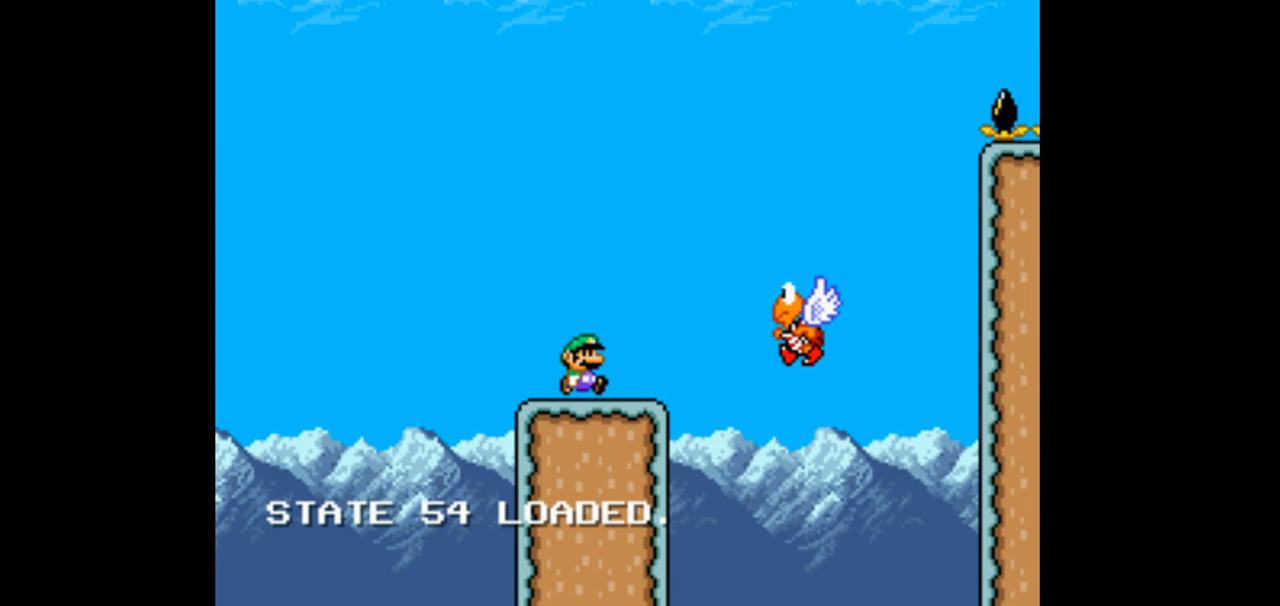
{"buttons": ["B", "Y", "DPAD_UP", "DPAD_LEFT"], "events": [[200, "B", "down"], [467, "DPAD_RIGHT", "up"], [467, "DPAD_UP", "down"], [500, "DPAD_LEFT", "down"]]}
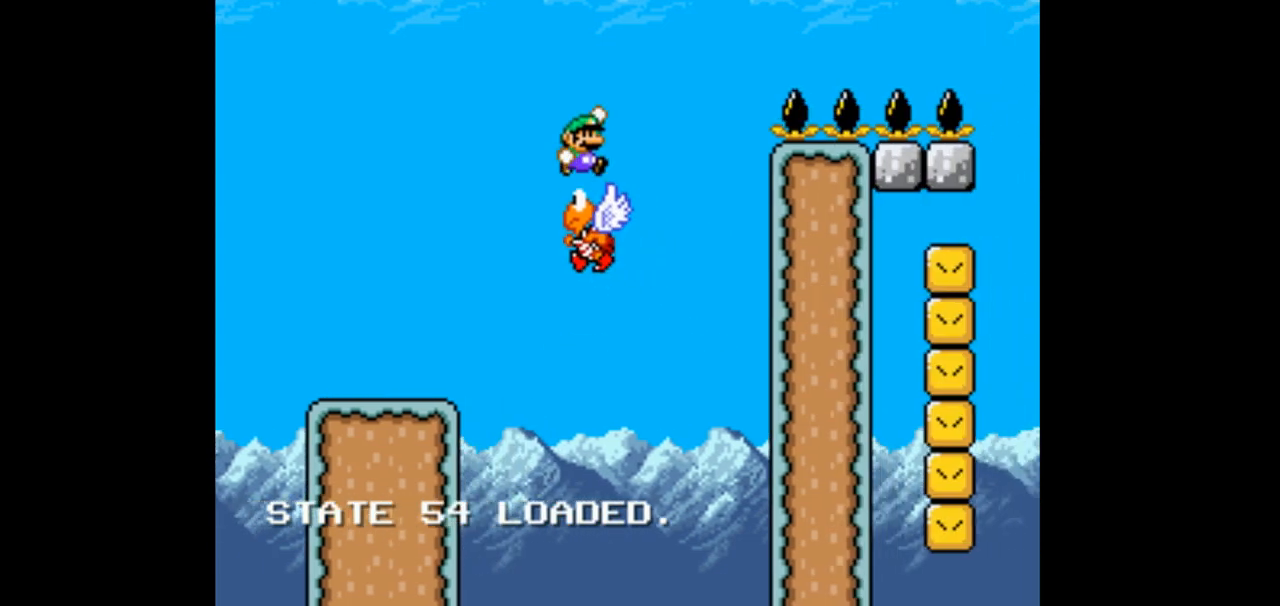
{"buttons": ["B", "Y", "DPAD_RIGHT"], "events": [[33, "DPAD_UP", "up"], [200, "DPAD_LEFT", "up"], [200, "DPAD_RIGHT", "down"]]}
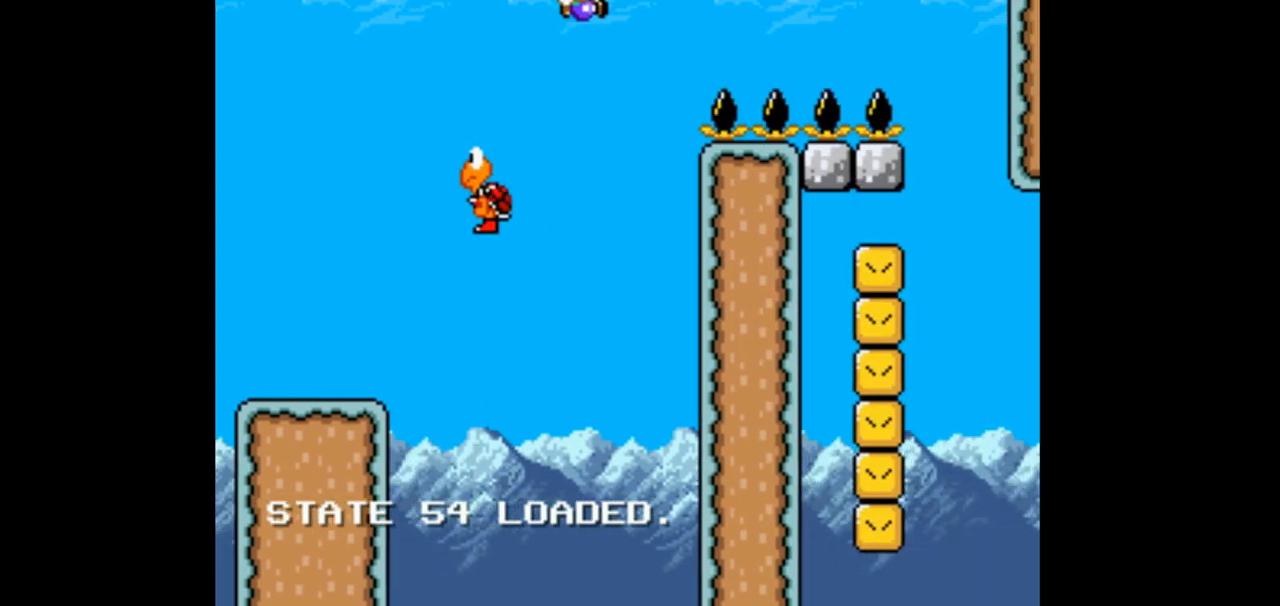
{"buttons": ["B", "Y", "DPAD_RIGHT"], "events": []}
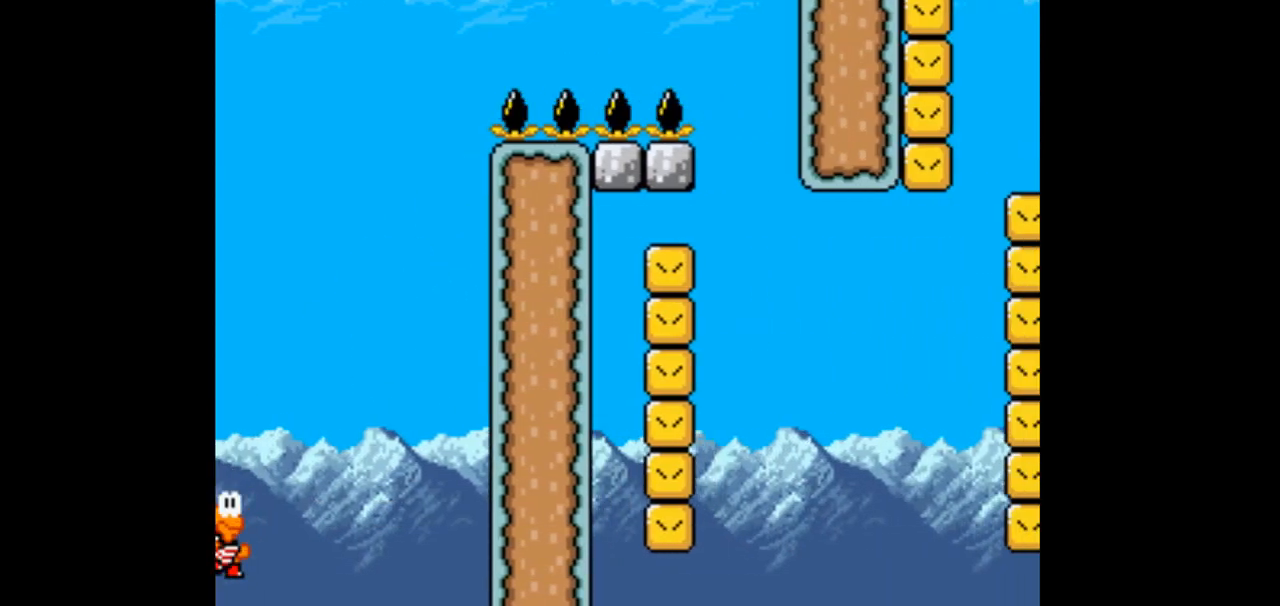
{"buttons": ["B", "Y", "DPAD_LEFT"], "events": [[333, "DPAD_RIGHT", "up"], [433, "DPAD_LEFT", "down"]]}
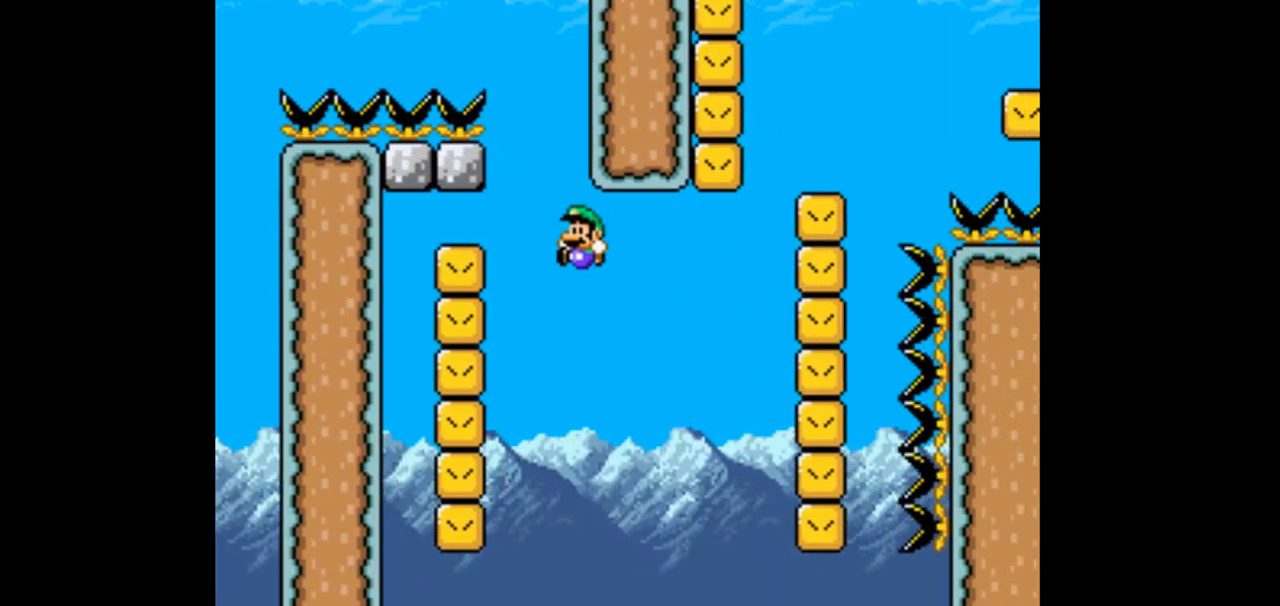
{"buttons": ["B", "Y", "DPAD_LEFT"], "events": []}
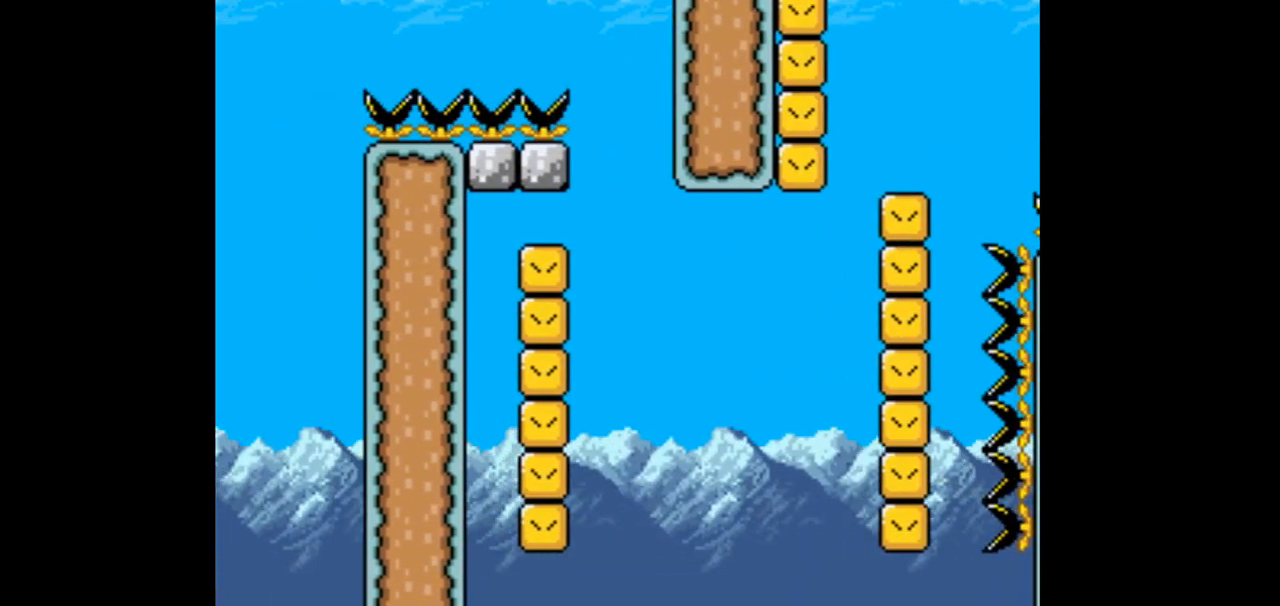
{"buttons": ["Y"], "events": [[33, "DPAD_LEFT", "up"], [100, "DPAD_RIGHT", "down"], [233, "B", "up"], [300, "DPAD_RIGHT", "up"]]}
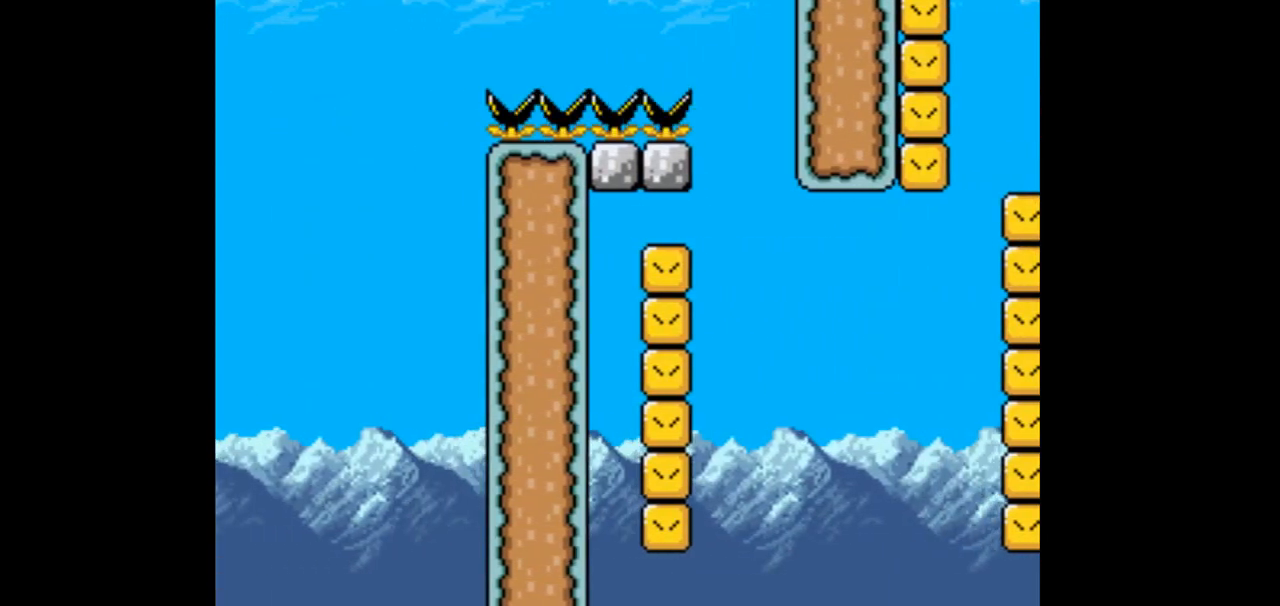
{"buttons": ["Y"], "events": []}
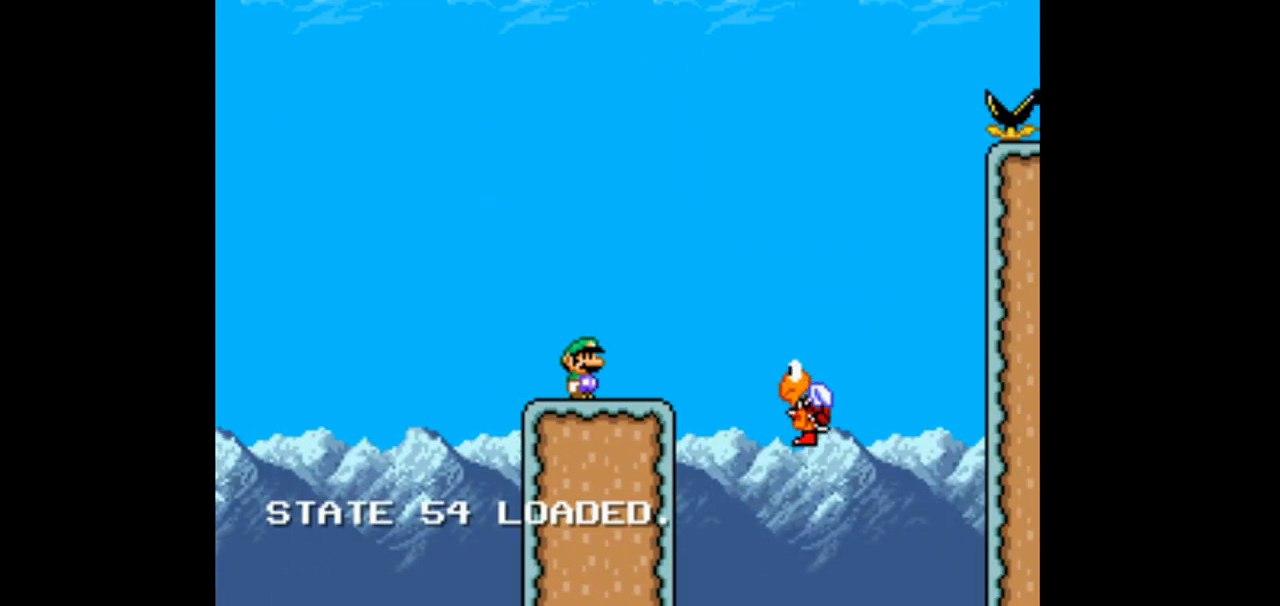
{"buttons": ["Y", "DPAD_RIGHT"], "events": [[133, "DPAD_RIGHT", "down"], [267, "DPAD_RIGHT", "up"], [500, "DPAD_RIGHT", "down"]]}
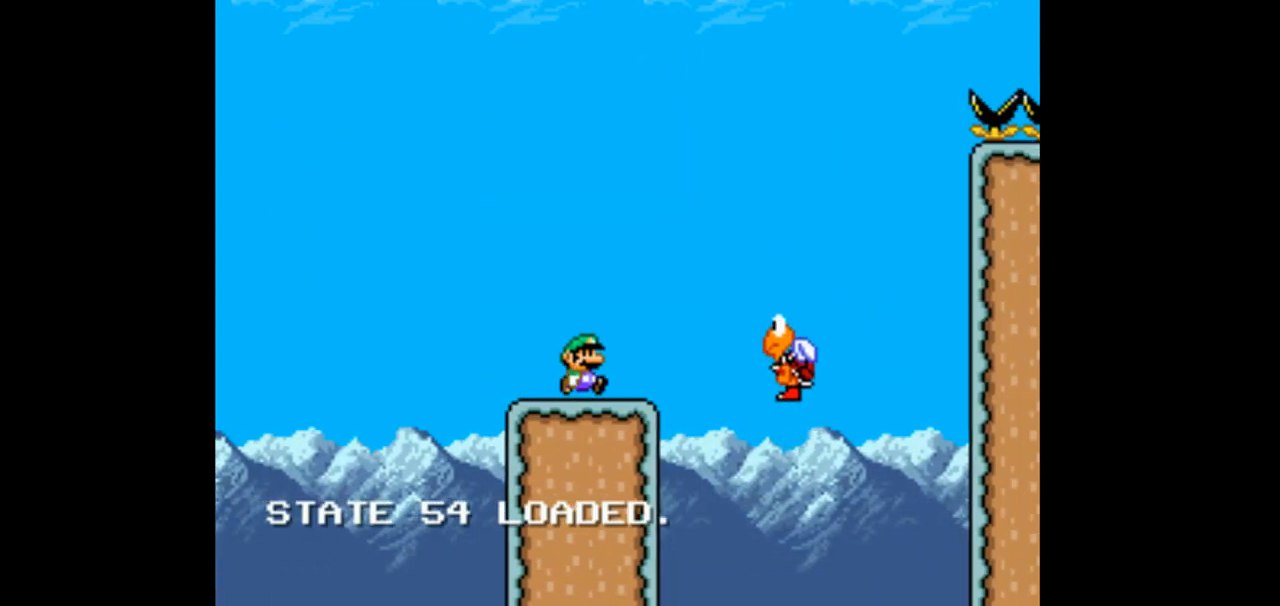
{"buttons": ["B", "Y", "DPAD_RIGHT"], "events": [[233, "B", "down"]]}
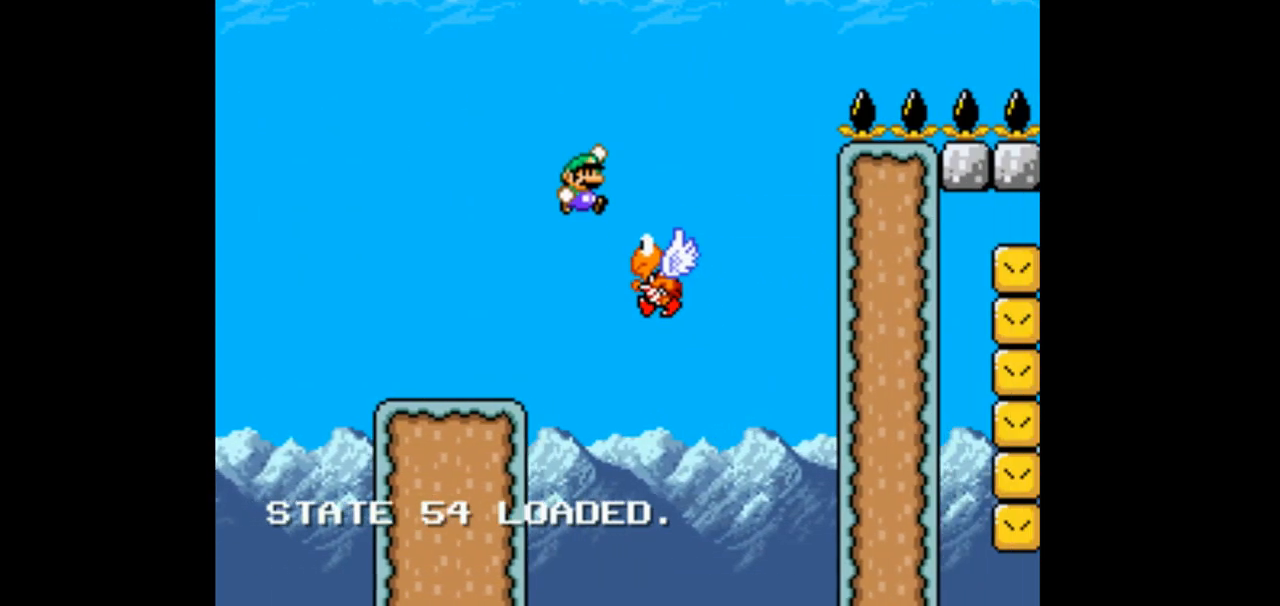
{"buttons": ["B", "Y", "DPAD_RIGHT"], "events": [[100, "DPAD_RIGHT", "up"], [133, "DPAD_LEFT", "down"], [267, "DPAD_LEFT", "up"], [300, "DPAD_RIGHT", "down"]]}
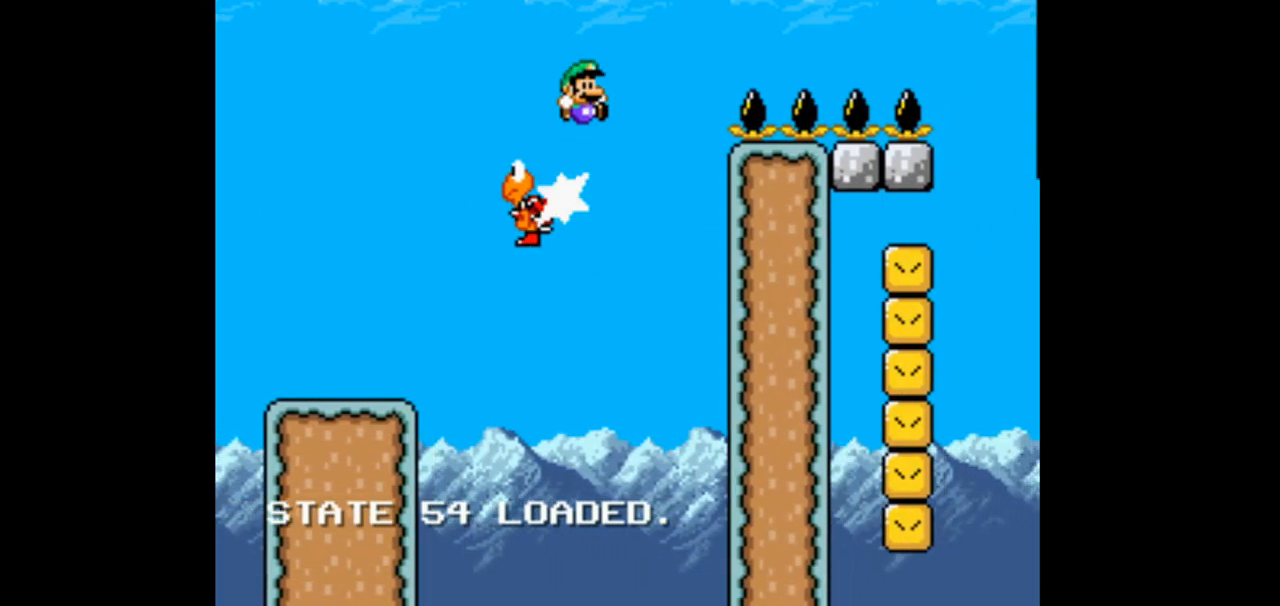
{"buttons": ["B", "Y", "DPAD_RIGHT"], "events": []}
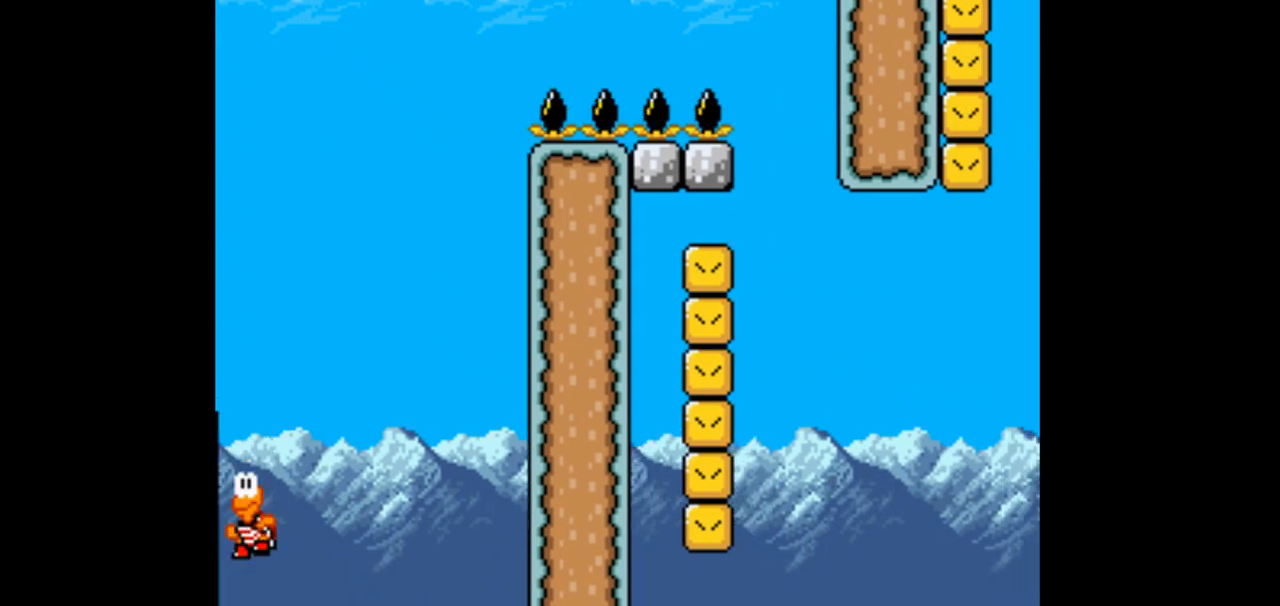
{"buttons": ["Y"]}
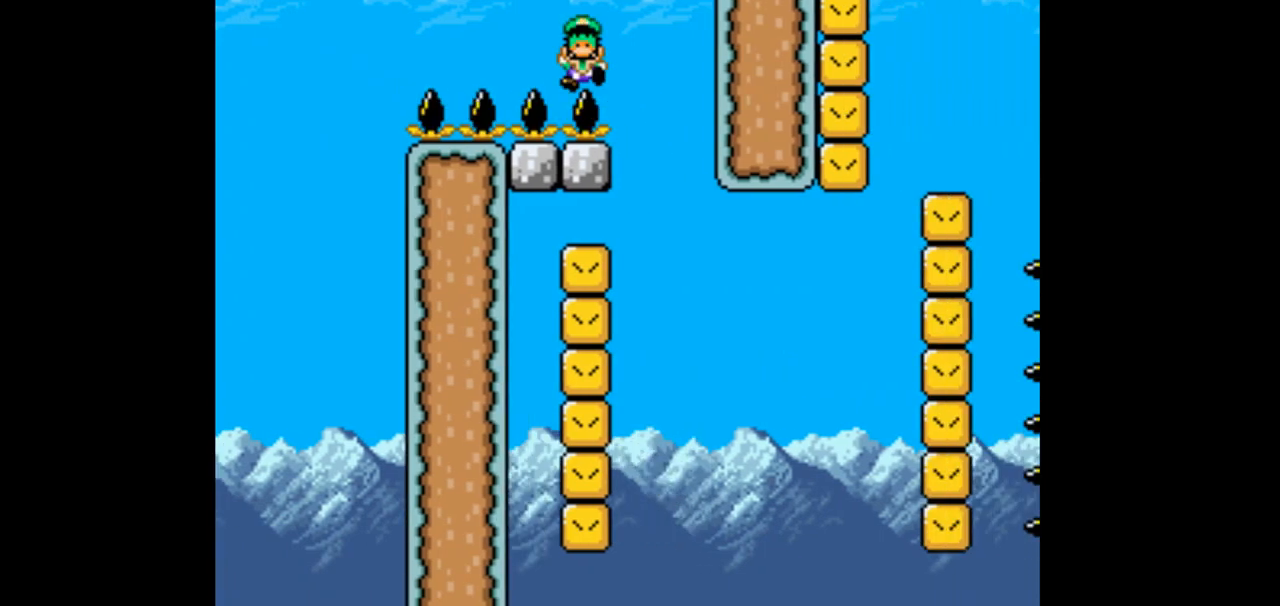
{"buttons": ["Y"], "events": [[267, "DPAD_LEFT", "down"], [433, "DPAD_LEFT", "up"]]}
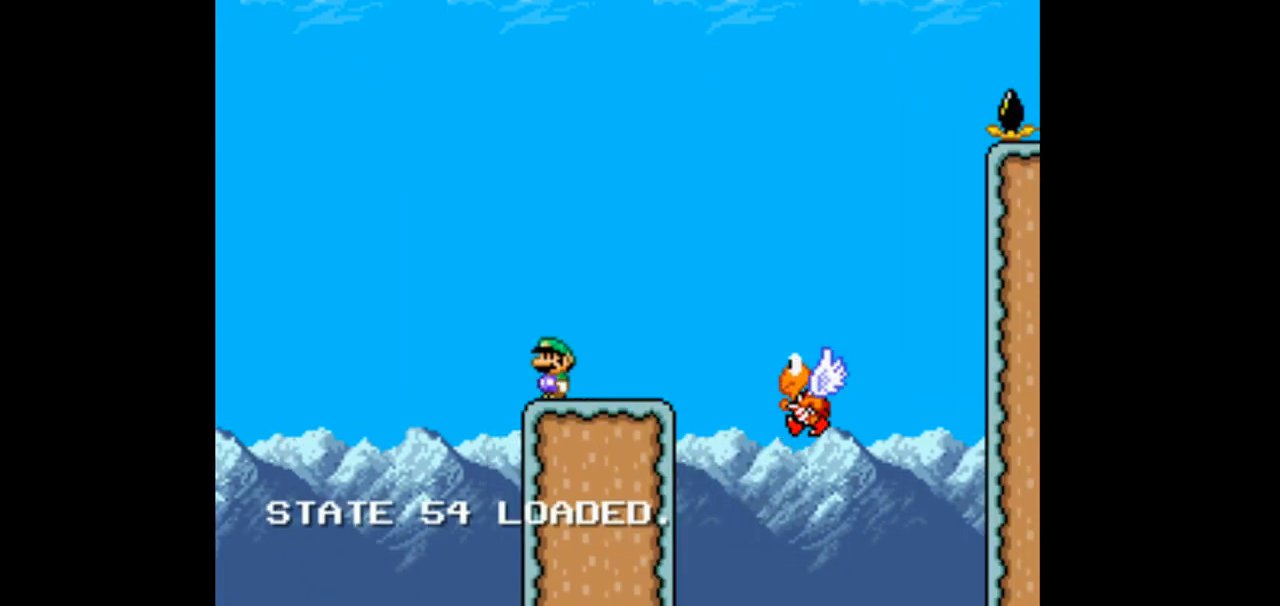
{"buttons": ["Y"], "events": [[167, "DPAD_RIGHT", "down"], [267, "DPAD_RIGHT", "up"]]}
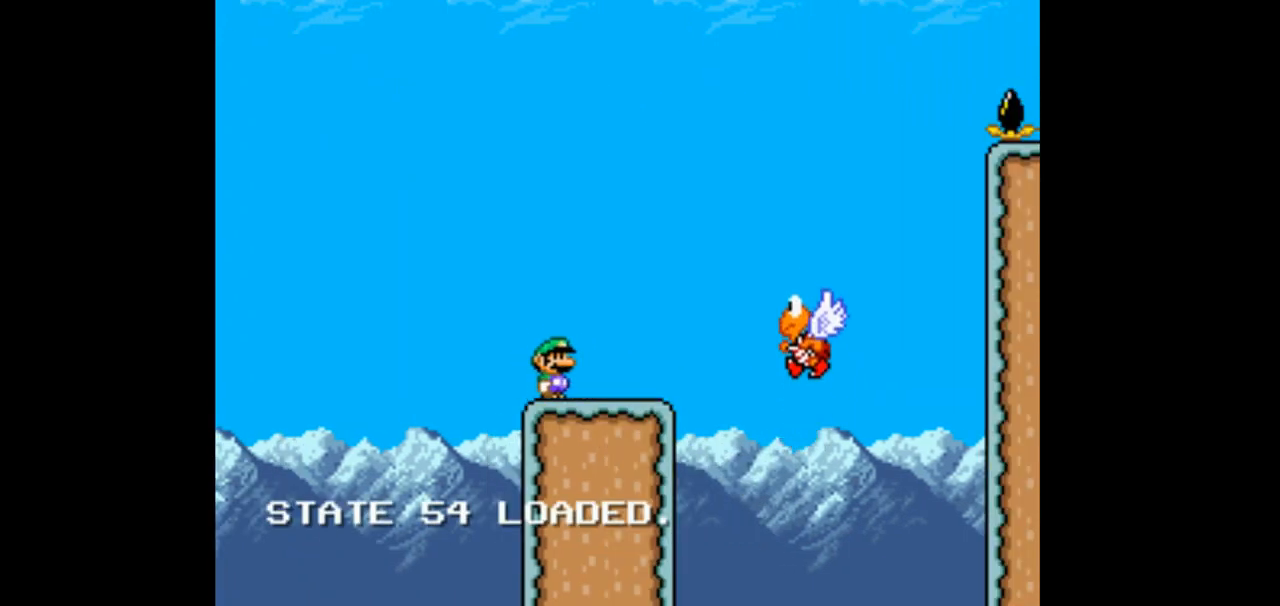
{"buttons": ["B", "Y", "DPAD_RIGHT"], "events": [[67, "DPAD_RIGHT", "down"], [400, "B", "down"]]}
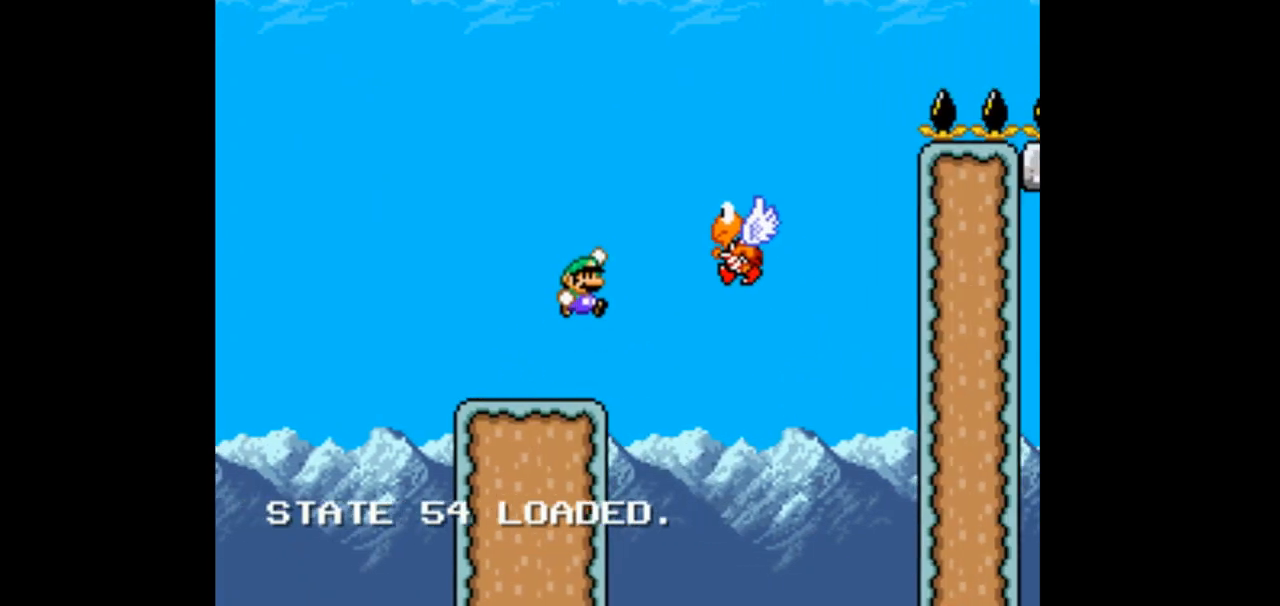
{"buttons": ["B", "Y", "DPAD_RIGHT"], "events": [[267, "DPAD_RIGHT", "up"], [267, "DPAD_UP", "down"], [300, "DPAD_LEFT", "down"], [333, "DPAD_UP", "up"], [400, "DPAD_LEFT", "up"], [400, "DPAD_RIGHT", "down"]]}
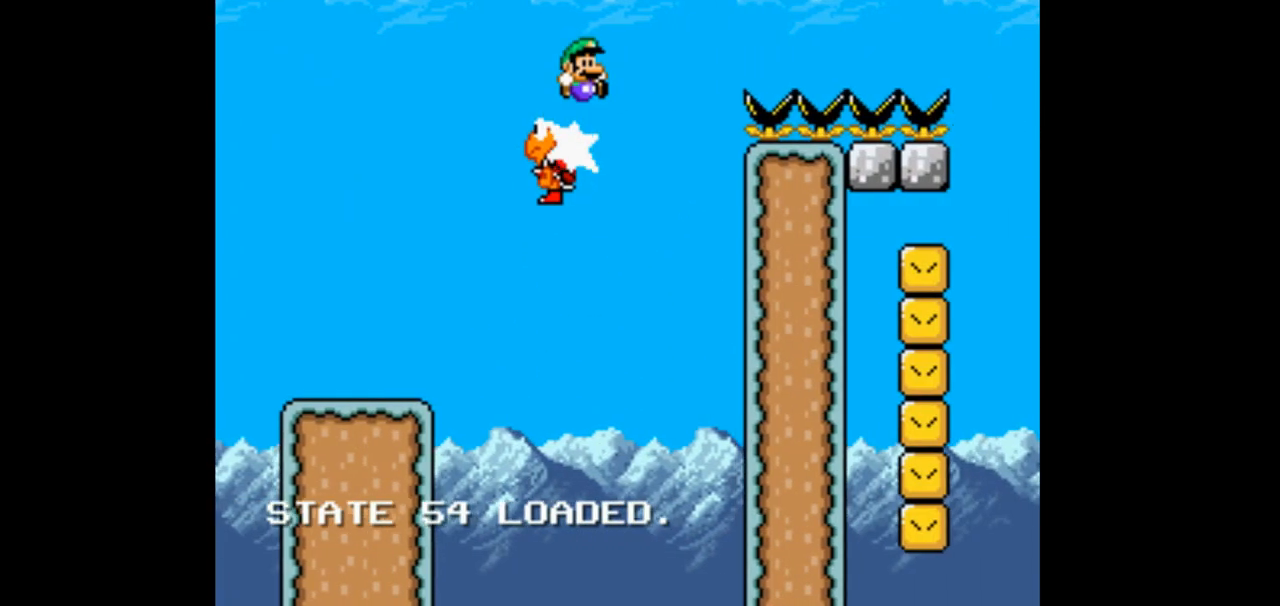
{"buttons": ["B", "Y", "DPAD_RIGHT"], "events": []}
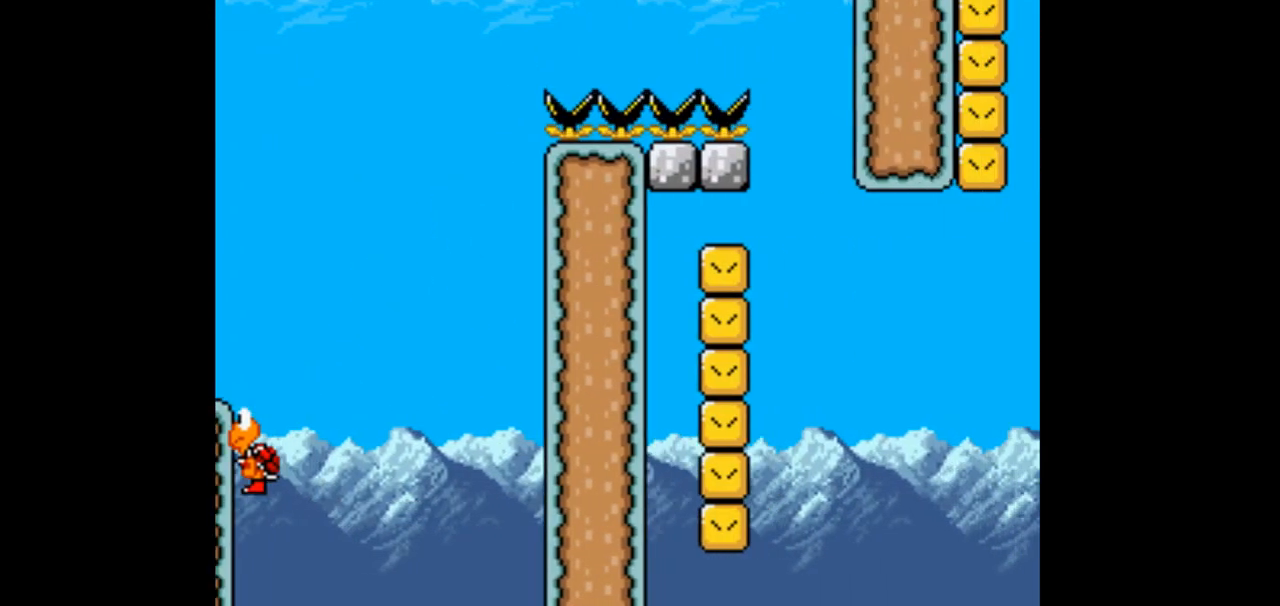
{"buttons": ["B", "Y", "DPAD_LEFT"], "events": [[400, "DPAD_RIGHT", "up"], [500, "DPAD_LEFT", "down"]]}
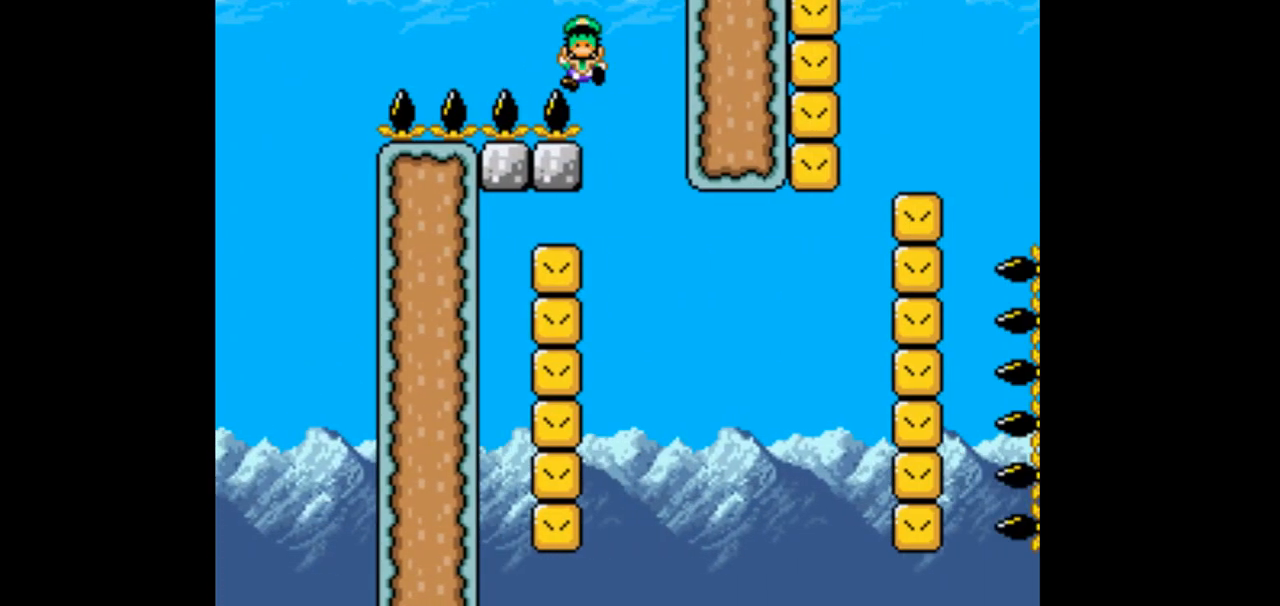
{"buttons": ["Y"], "events": [[267, "DPAD_LEFT", "up"], [333, "B", "up"]]}
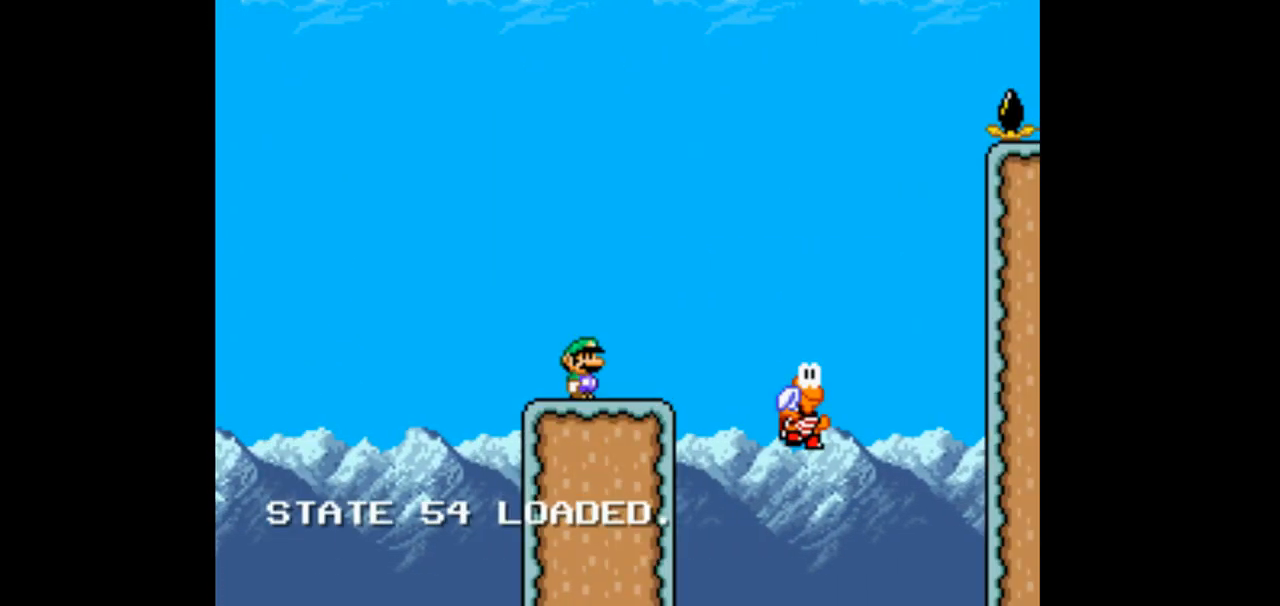
{"buttons": ["Y"], "events": []}
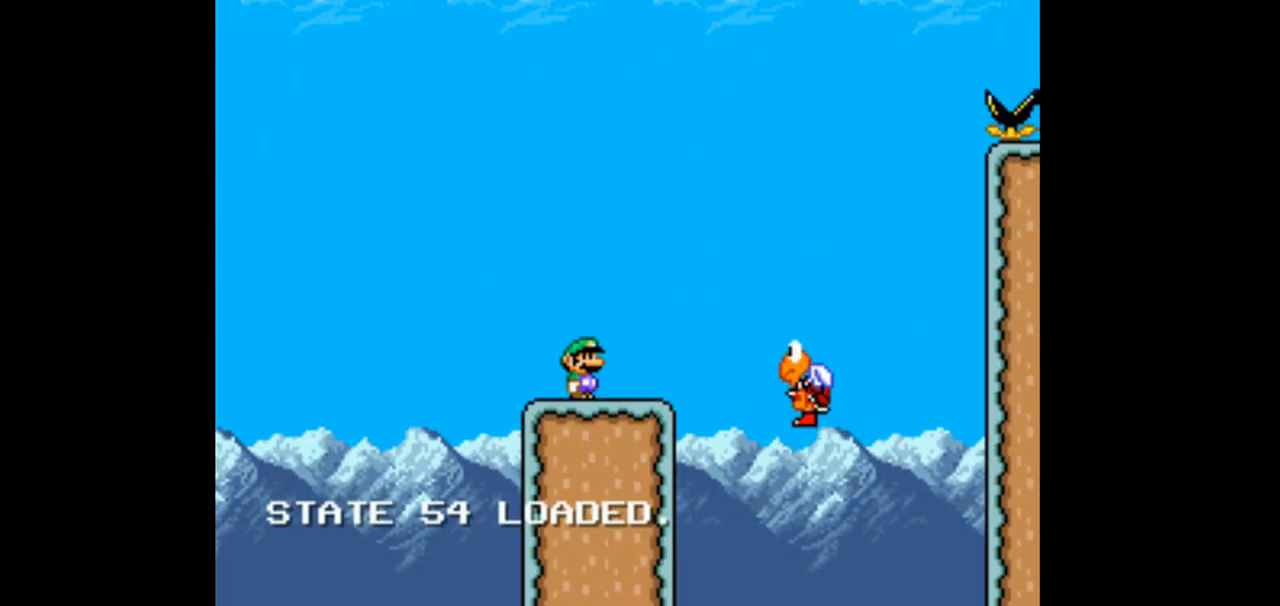
{"buttons": ["Y", "DPAD_RIGHT"], "events": [[467, "DPAD_RIGHT", "down"]]}